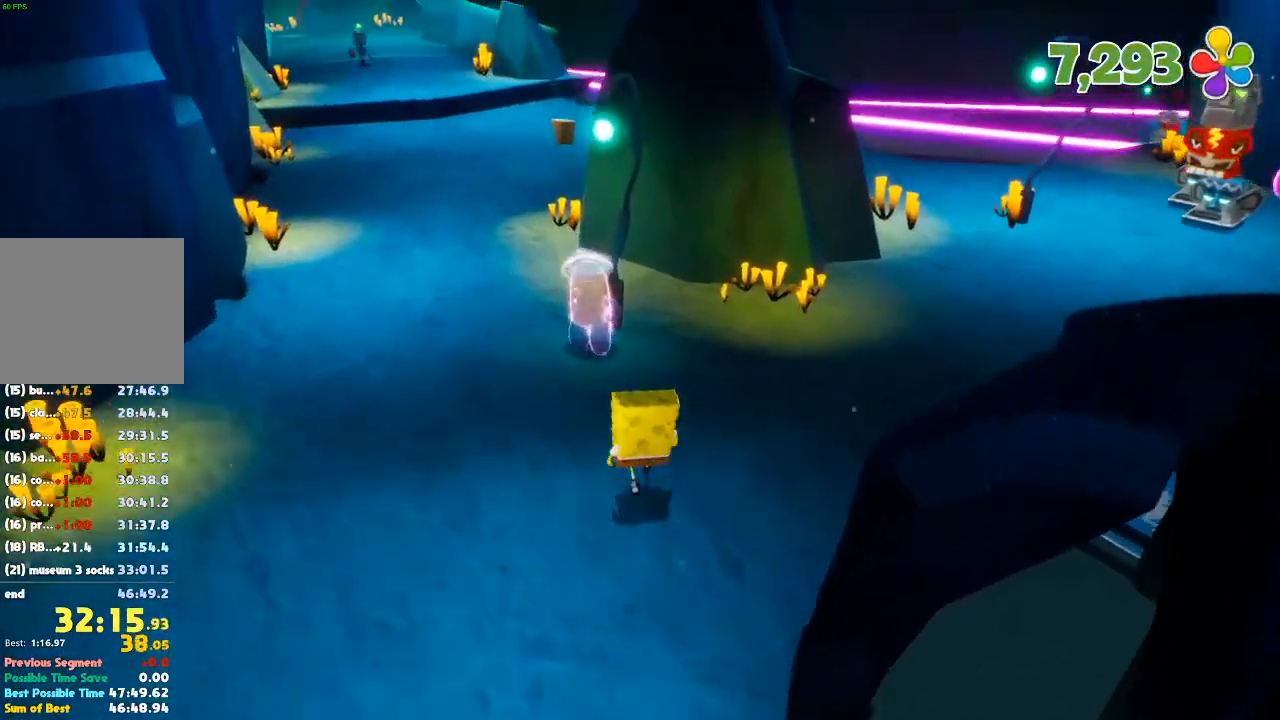
Gameplay with a controller (Xbox layout); each line is a JSON object with the inputs held at the frame after it (dt_ms = milliseconds from this image to that frame). "events" lists button and stick changes between this image and that frame as [ms after this image, input, new state], when the widget could be followed in between. Not read: DPAD_DOWN DPAD_LEFT DPAD_RIGHT DPAD_UP L3 R3.
{"dt_ms": 500, "buttons": ["B"], "left_stick": "center", "right_stick": "center", "events": [[133, "B", "down"], [333, "left_stick", "center"]]}
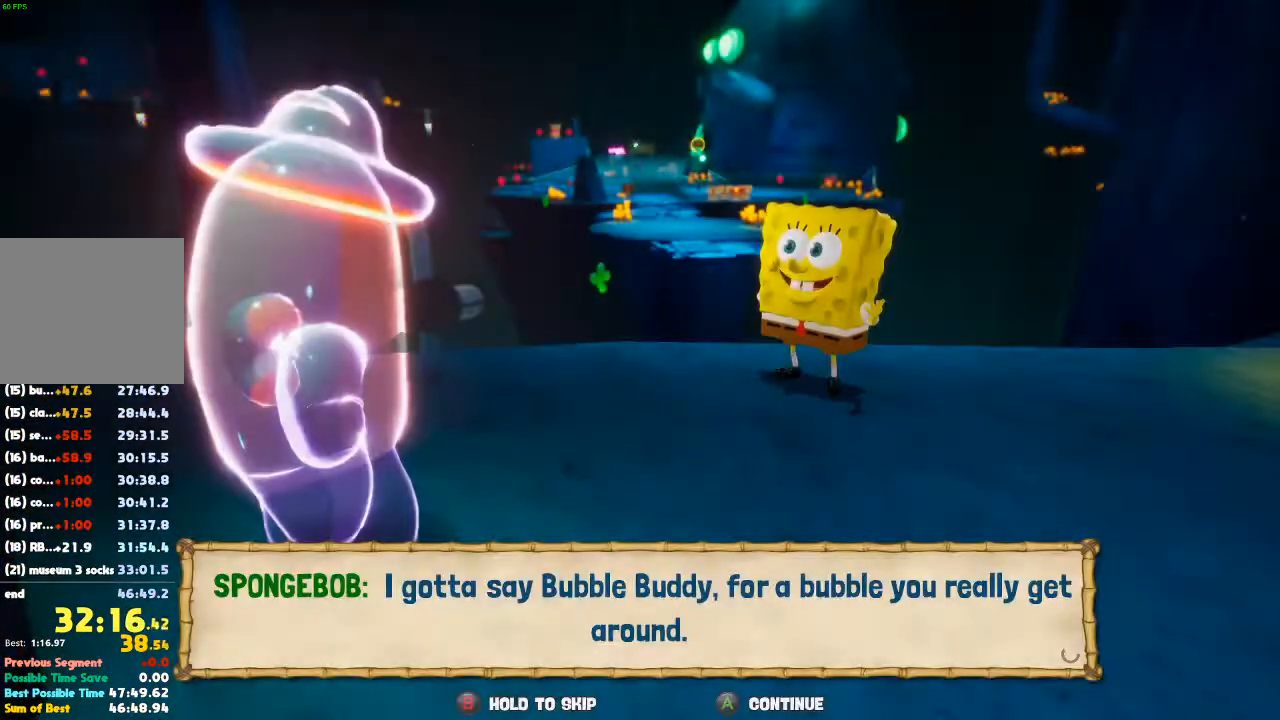
{"dt_ms": 500, "buttons": [], "left_stick": "up-right", "right_stick": "center", "events": [[133, "left_stick", "up-right"], [467, "B", "up"]]}
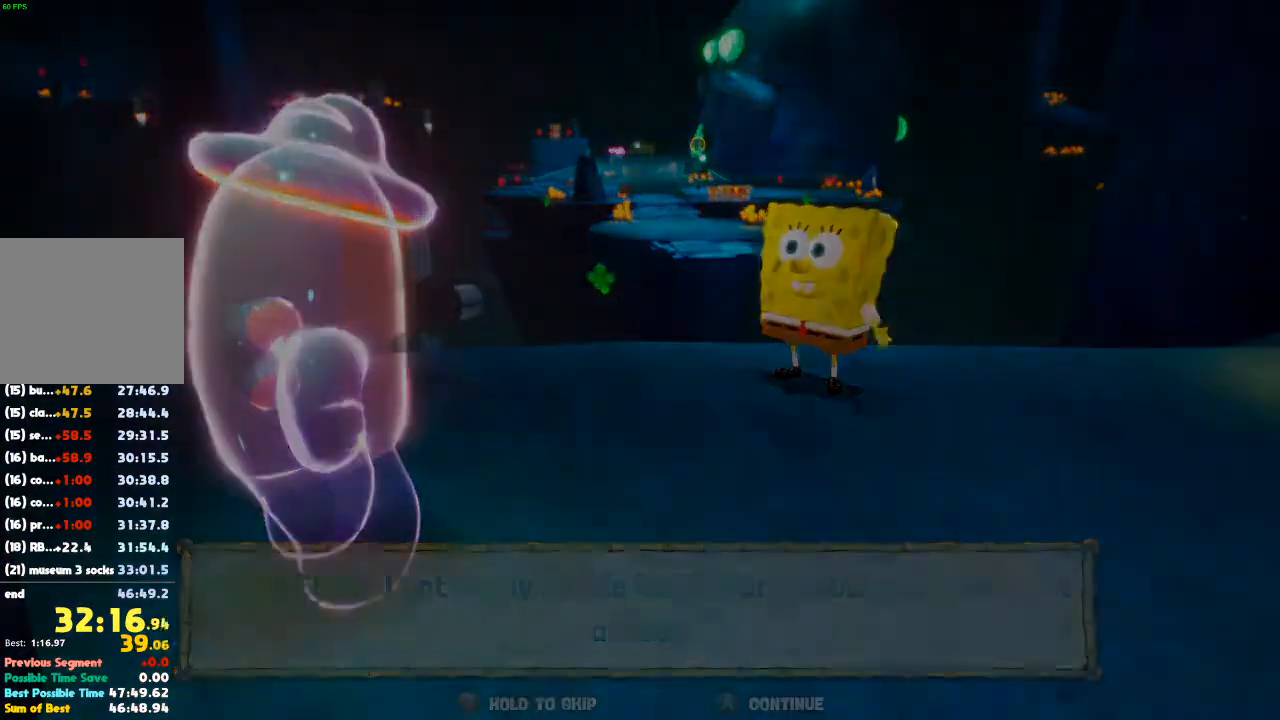
{"dt_ms": 500, "buttons": [], "left_stick": "up-right", "right_stick": "center", "events": []}
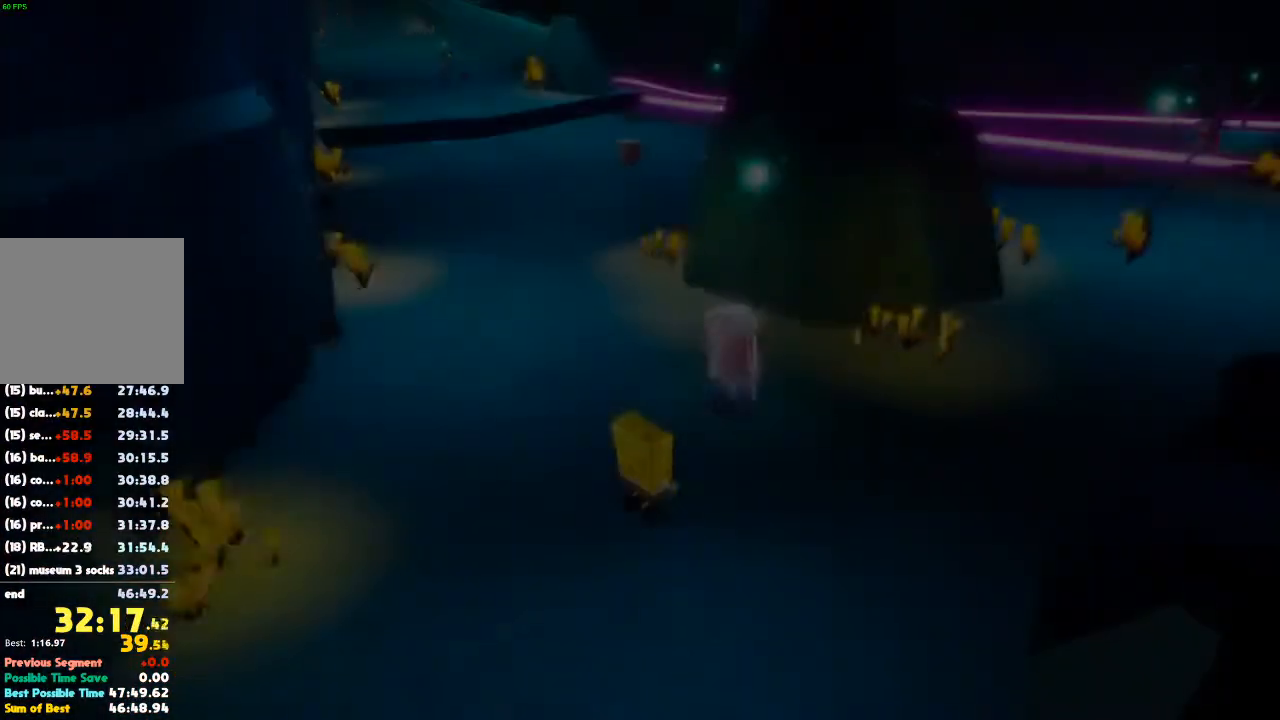
{"dt_ms": 500, "buttons": [], "left_stick": "up-right", "right_stick": "left", "events": [[433, "right_stick", "left"]]}
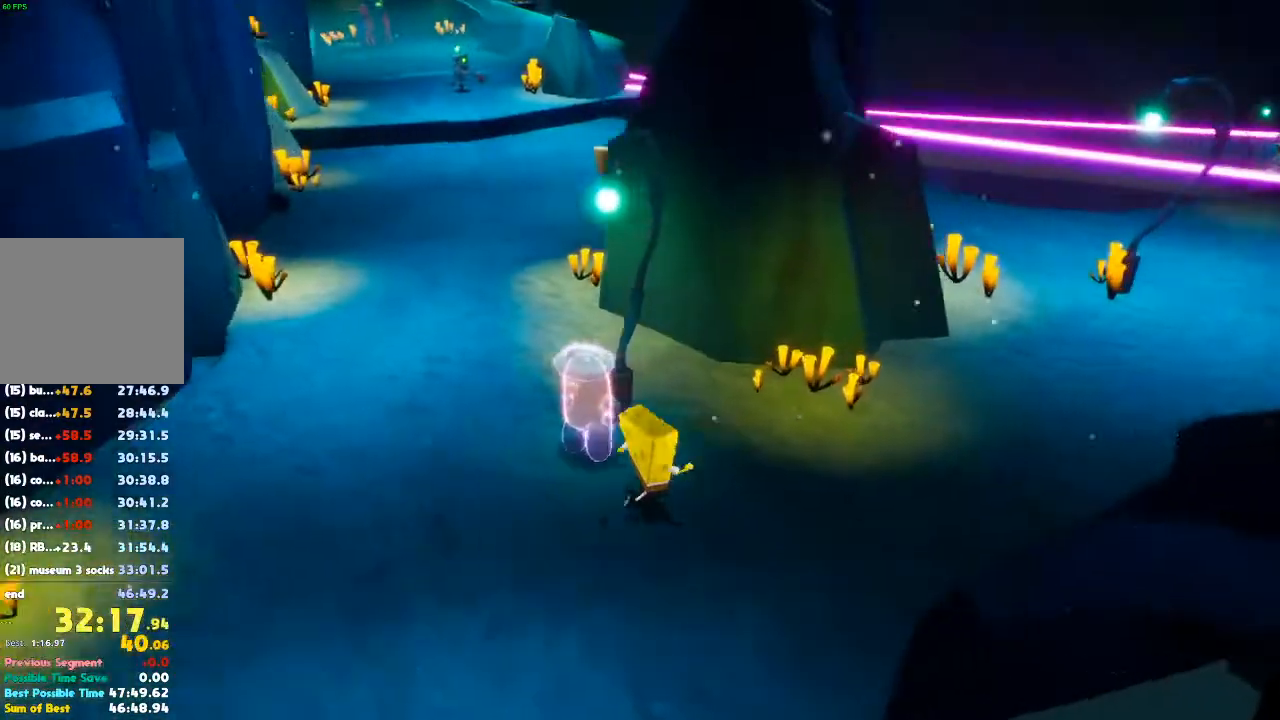
{"dt_ms": 500, "buttons": [], "left_stick": "right", "right_stick": "center", "events": [[267, "left_stick", "right"], [500, "right_stick", "center"]]}
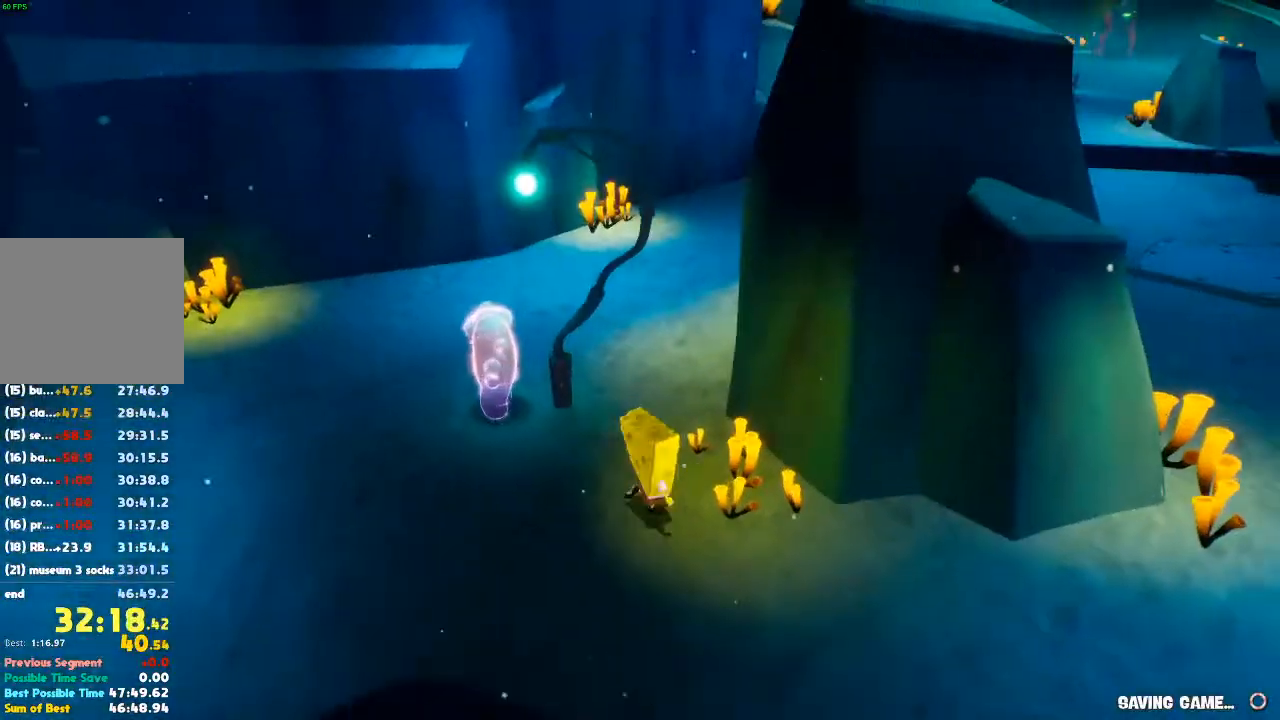
{"dt_ms": 1000, "buttons": ["A"], "left_stick": "up", "right_stick": "center", "events": [[133, "A", "down"], [300, "A", "up"], [400, "left_stick", "up-right"], [433, "A", "down"], [533, "A", "up"], [633, "right_stick", "left"], [833, "left_stick", "center"], [933, "right_stick", "center"], [967, "left_stick", "up"], [1000, "A", "down"]]}
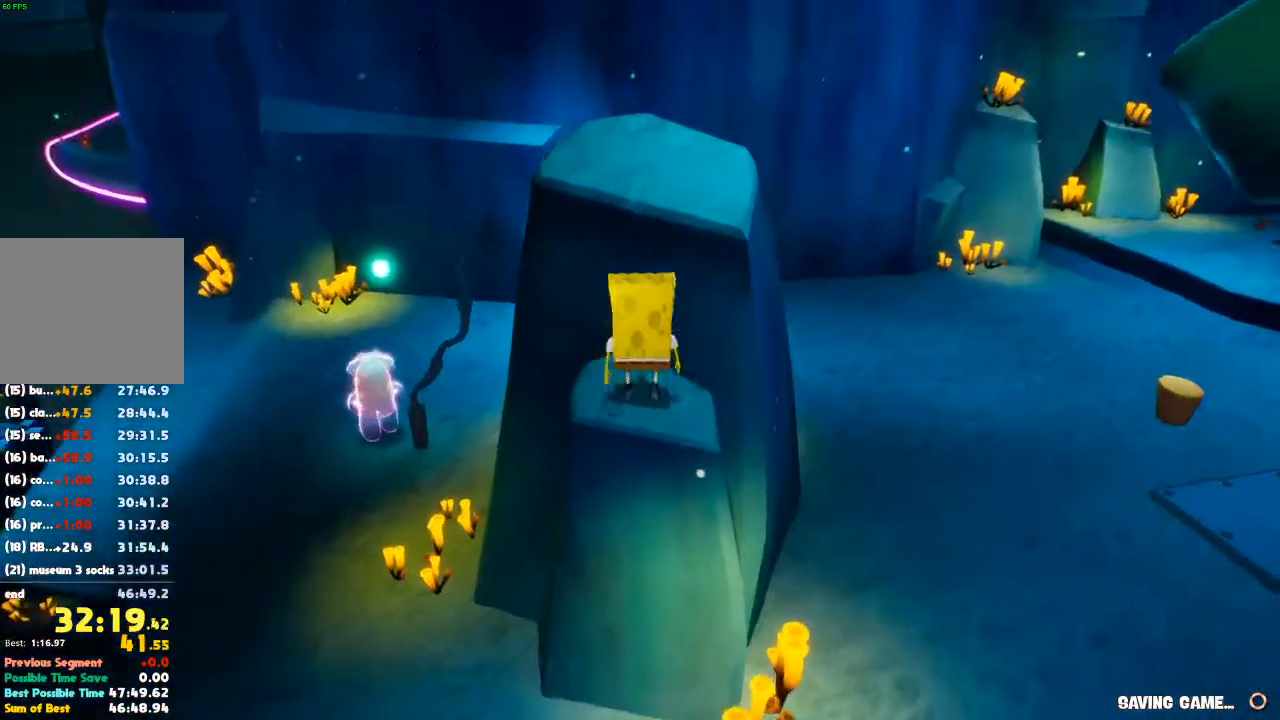
{"dt_ms": 500, "buttons": [], "left_stick": "up", "right_stick": "center", "events": [[200, "A", "up"], [333, "right_stick", "left"], [467, "right_stick", "center"]]}
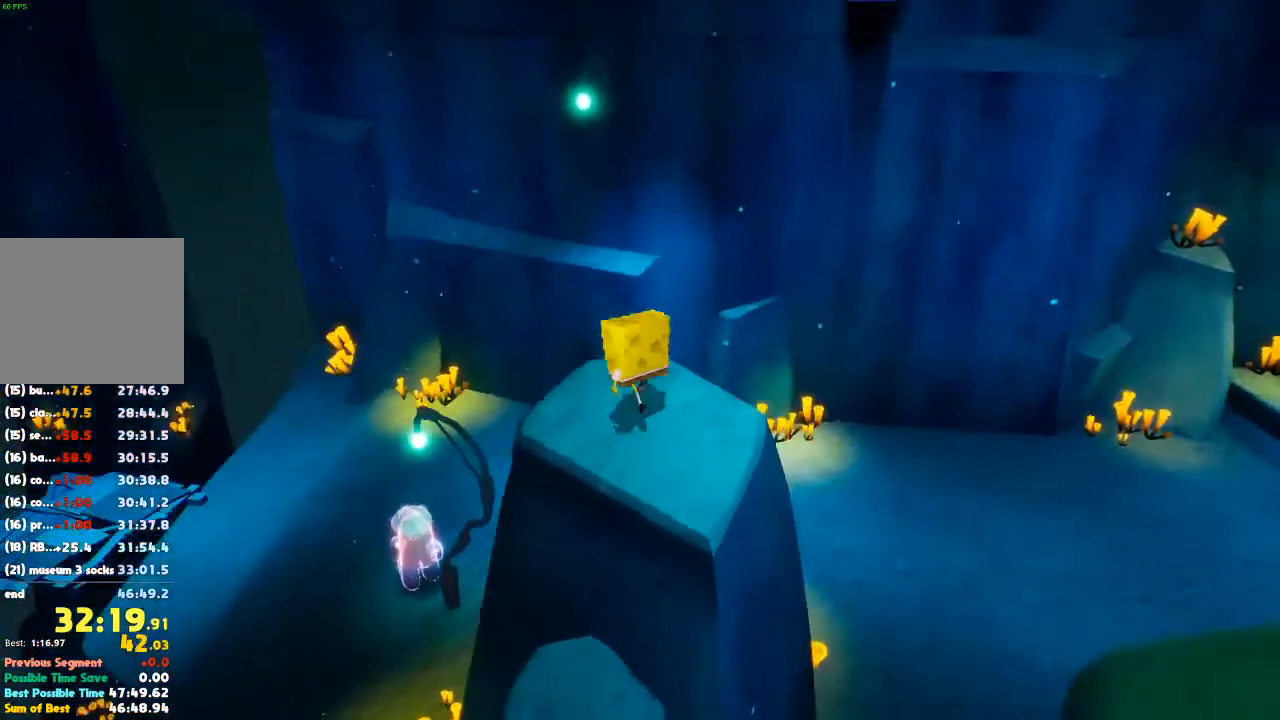
{"dt_ms": 500, "buttons": ["X"], "left_stick": "up", "right_stick": "center", "events": [[233, "A", "down"], [433, "X", "down"], [500, "A", "up"]]}
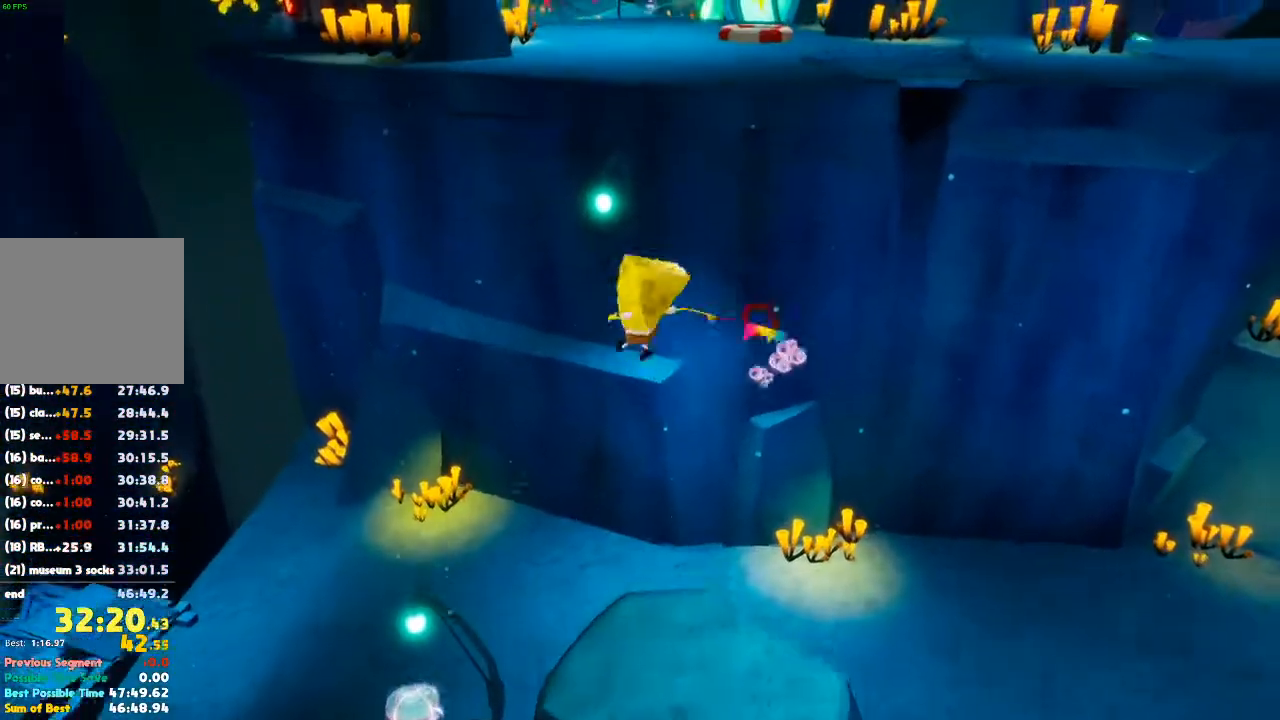
{"dt_ms": 500, "buttons": ["A"], "left_stick": "up", "right_stick": "center", "events": [[100, "X", "up"], [500, "A", "down"]]}
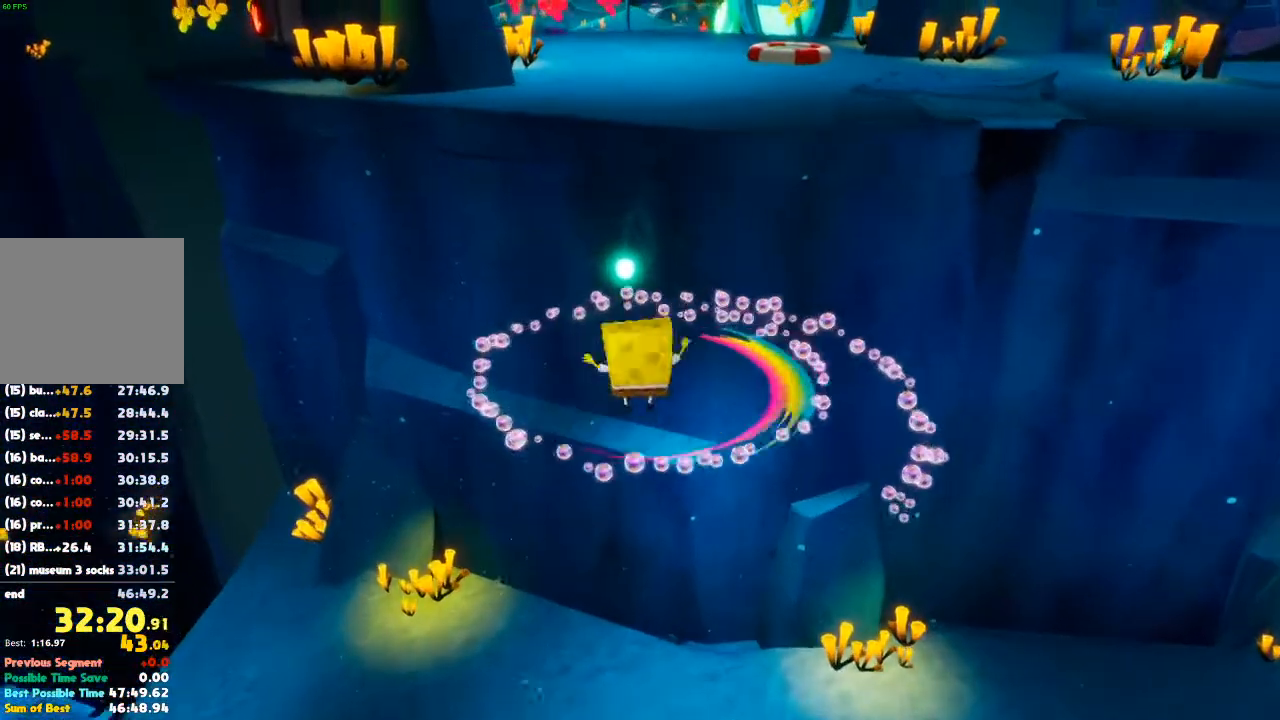
{"dt_ms": 500, "buttons": [], "left_stick": "up-left", "right_stick": "center", "events": [[200, "A", "up"], [367, "right_stick", "right"], [433, "left_stick", "up-left"], [500, "right_stick", "center"]]}
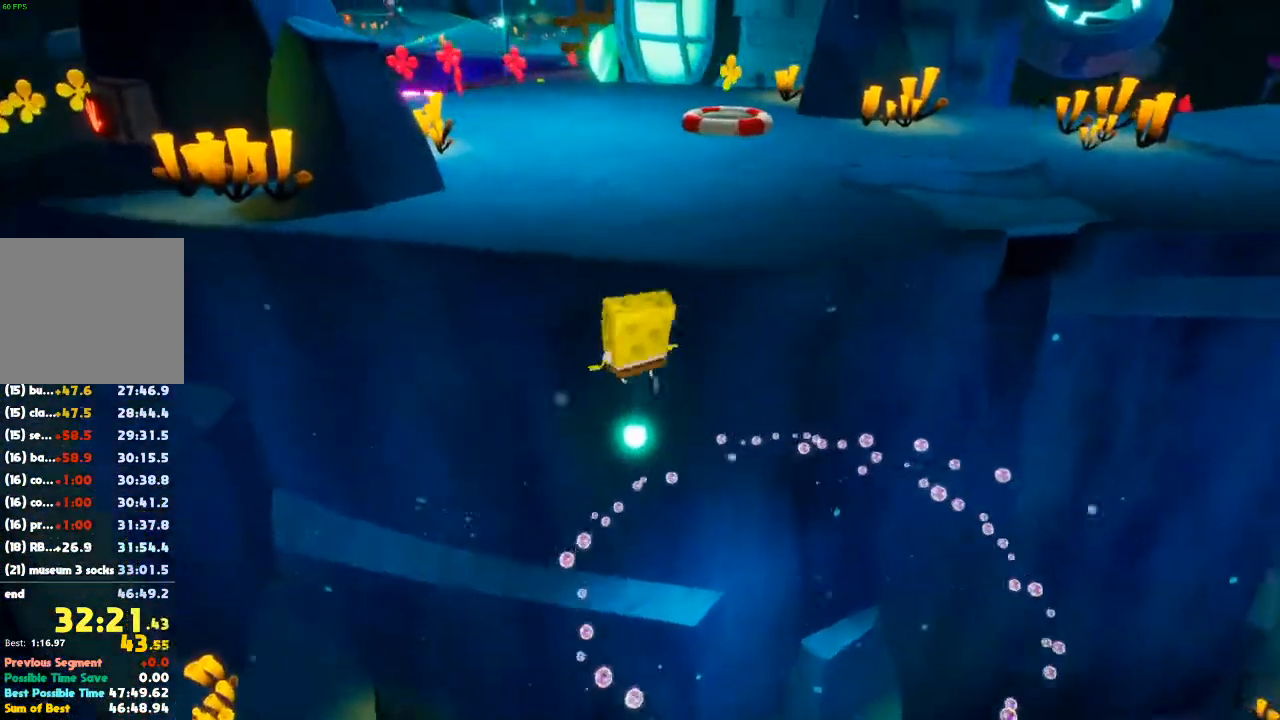
{"dt_ms": 500, "buttons": [], "left_stick": "up", "right_stick": "center", "events": [[67, "A", "down"], [200, "left_stick", "up"], [367, "A", "up"]]}
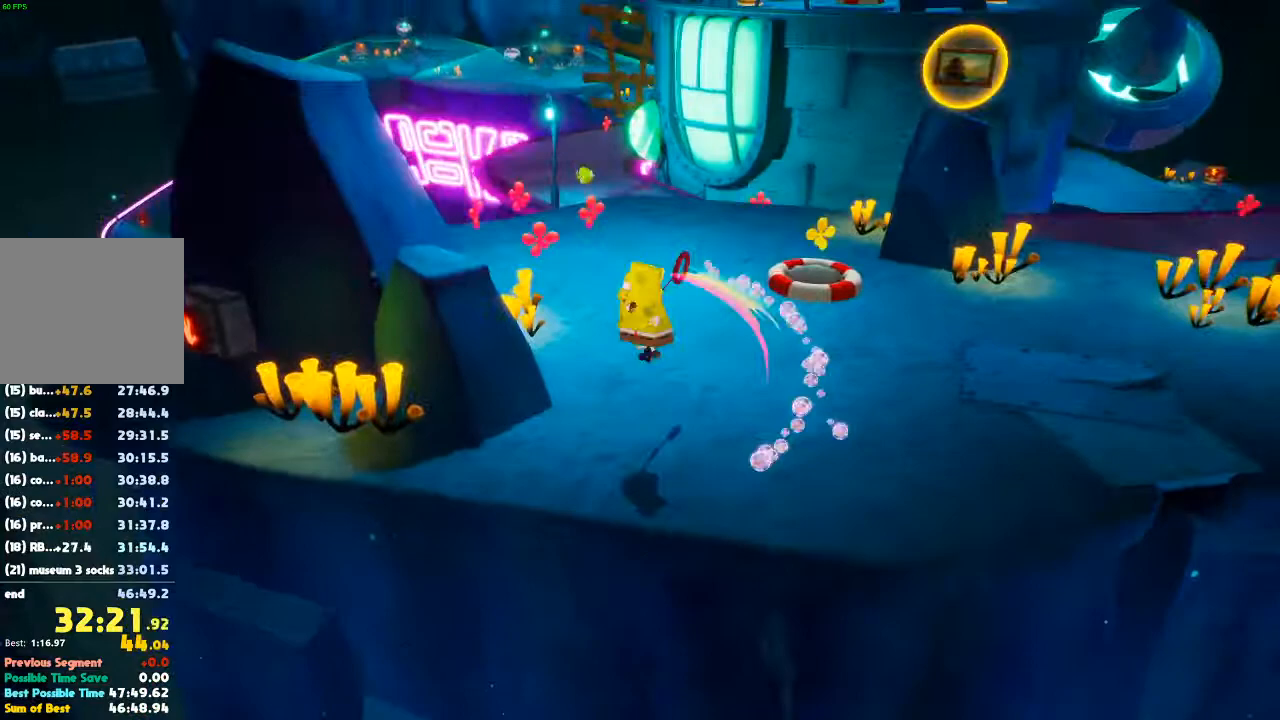
{"dt_ms": 500, "buttons": [], "left_stick": "up", "right_stick": "center", "events": [[100, "right_stick", "up-left"], [167, "right_stick", "left"], [367, "right_stick", "center"]]}
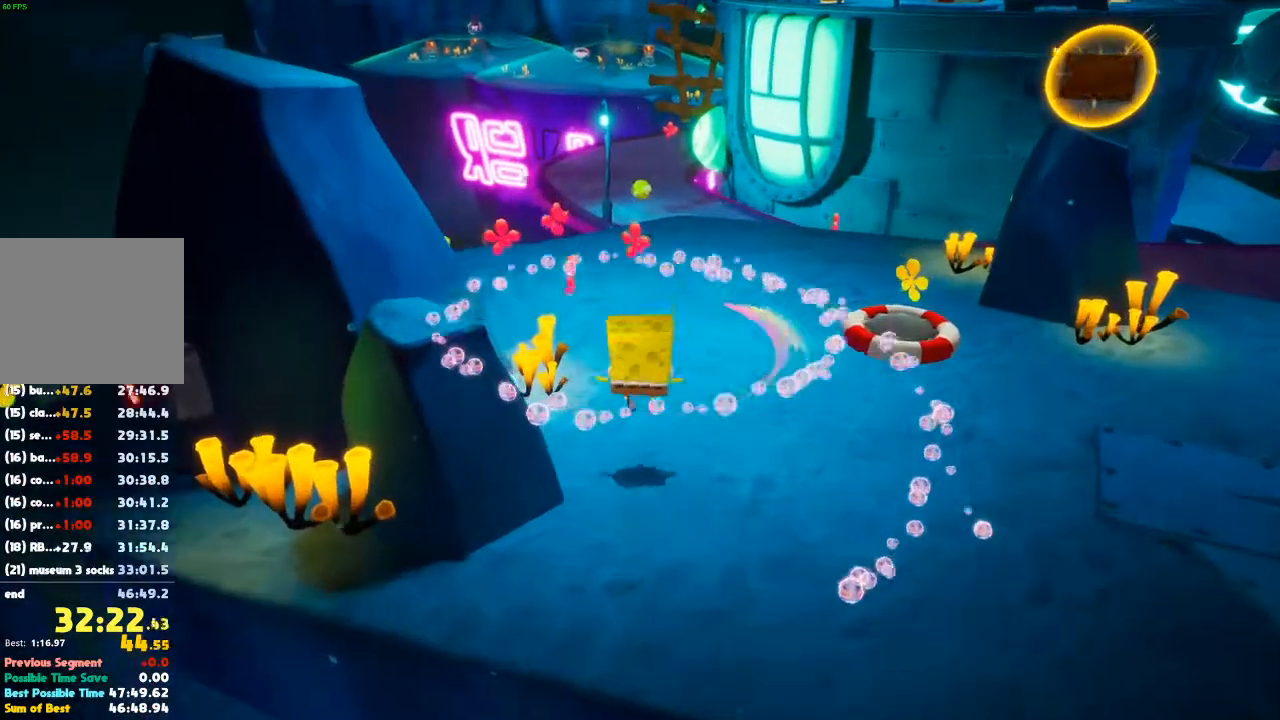
{"dt_ms": 500, "buttons": [], "left_stick": "up", "right_stick": "down", "events": [[167, "right_stick", "down"], [267, "right_stick", "center"], [500, "right_stick", "down"]]}
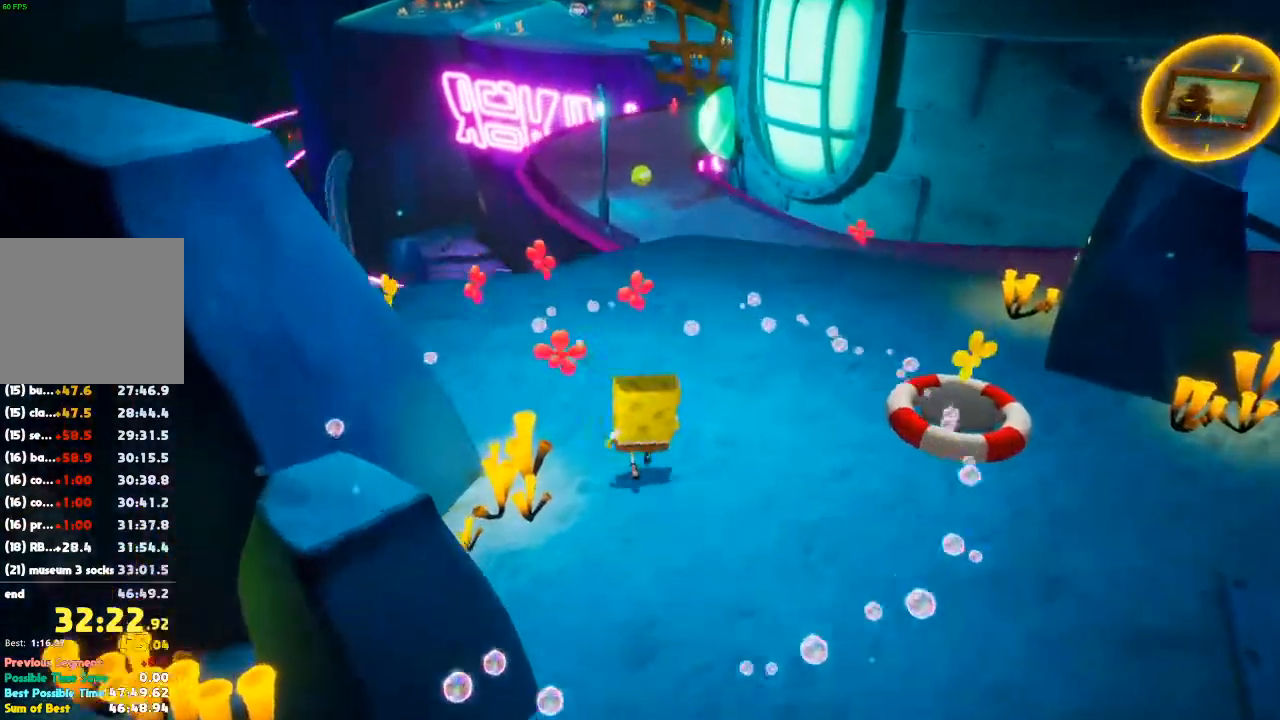
{"dt_ms": 1000, "buttons": [], "left_stick": "up", "right_stick": "center", "events": [[133, "right_stick", "center"], [267, "right_stick", "down"], [400, "right_stick", "center"], [567, "right_stick", "right"], [633, "right_stick", "center"]]}
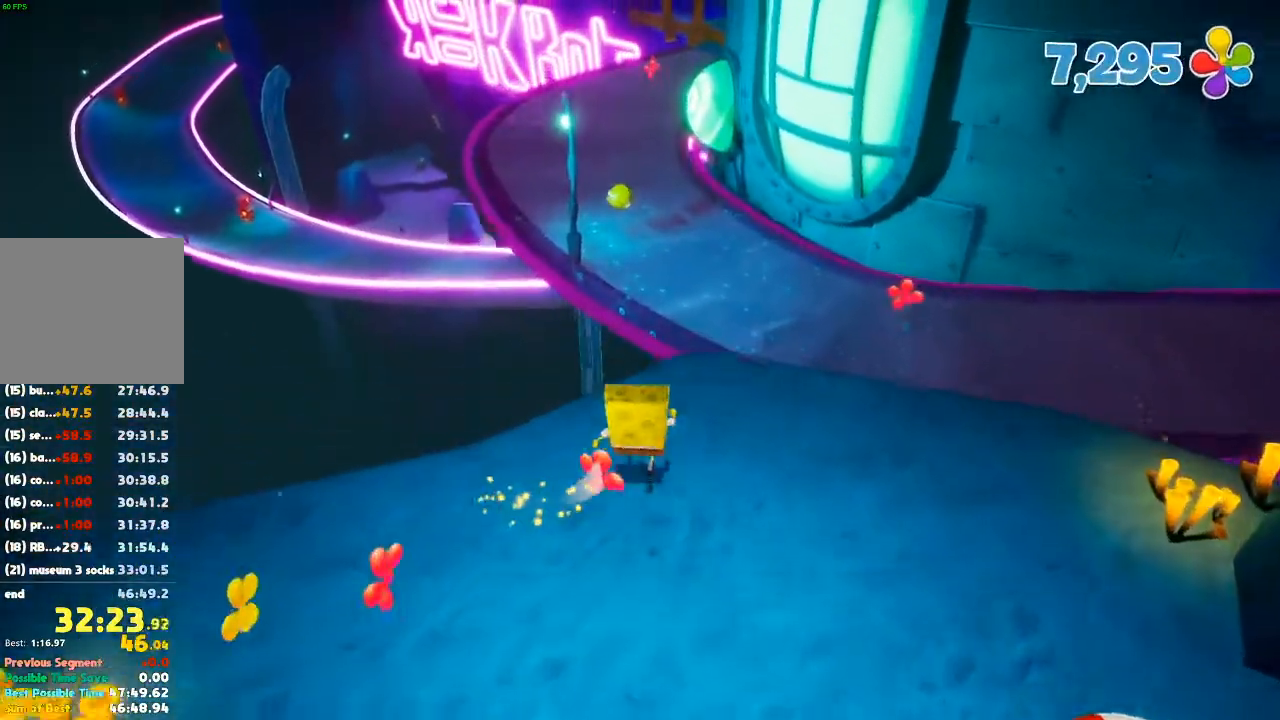
{"dt_ms": 500, "buttons": ["X"], "left_stick": "up", "right_stick": "center", "events": [[200, "A", "down"], [433, "X", "down"], [467, "A", "up"]]}
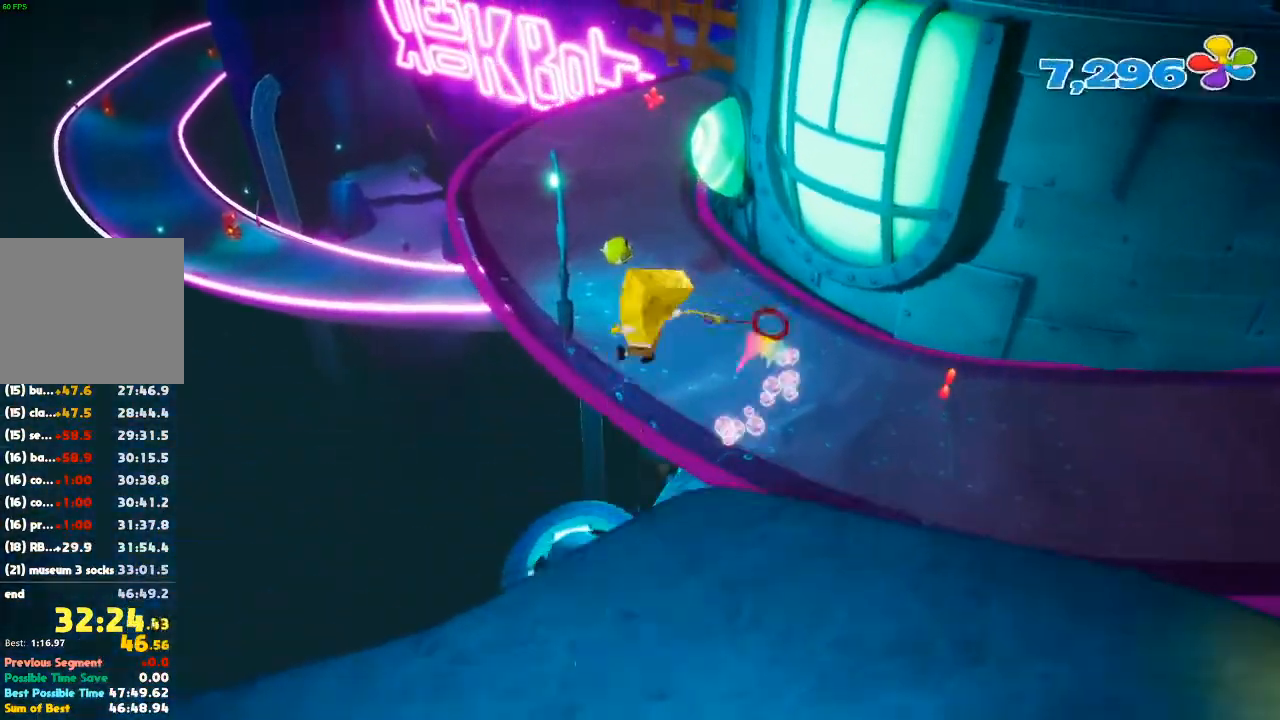
{"dt_ms": 500, "buttons": [], "left_stick": "up", "right_stick": "center", "events": [[67, "X", "up"]]}
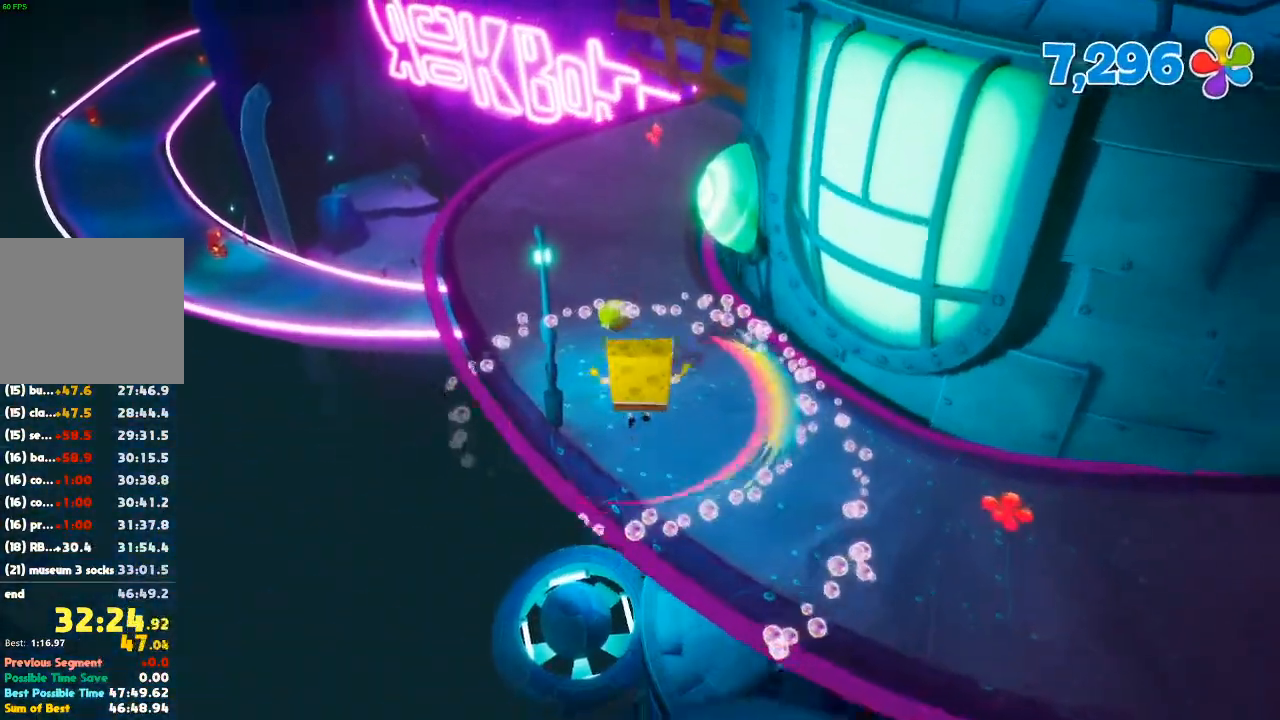
{"dt_ms": 500, "buttons": [], "left_stick": "up", "right_stick": "center", "events": [[200, "right_stick", "down"], [400, "right_stick", "center"]]}
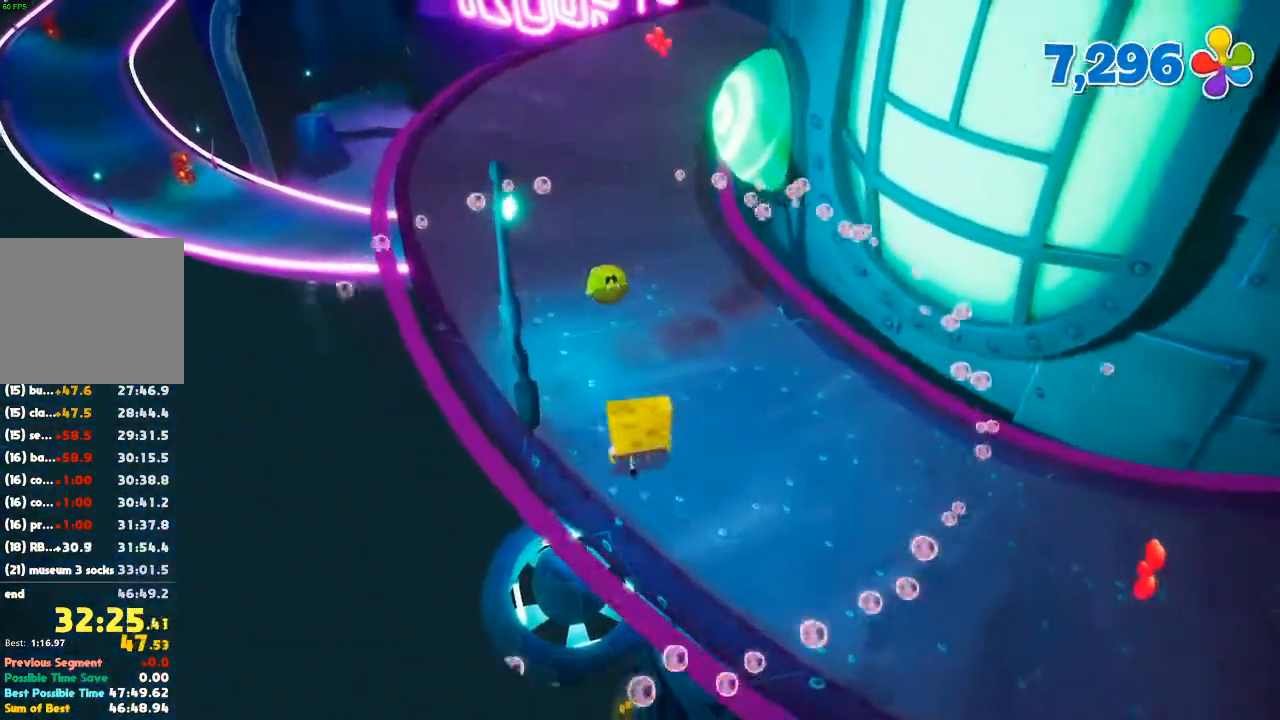
{"dt_ms": 500, "buttons": [], "left_stick": "left", "right_stick": "right", "events": [[67, "left_stick", "up-left"], [400, "right_stick", "right"], [500, "left_stick", "left"]]}
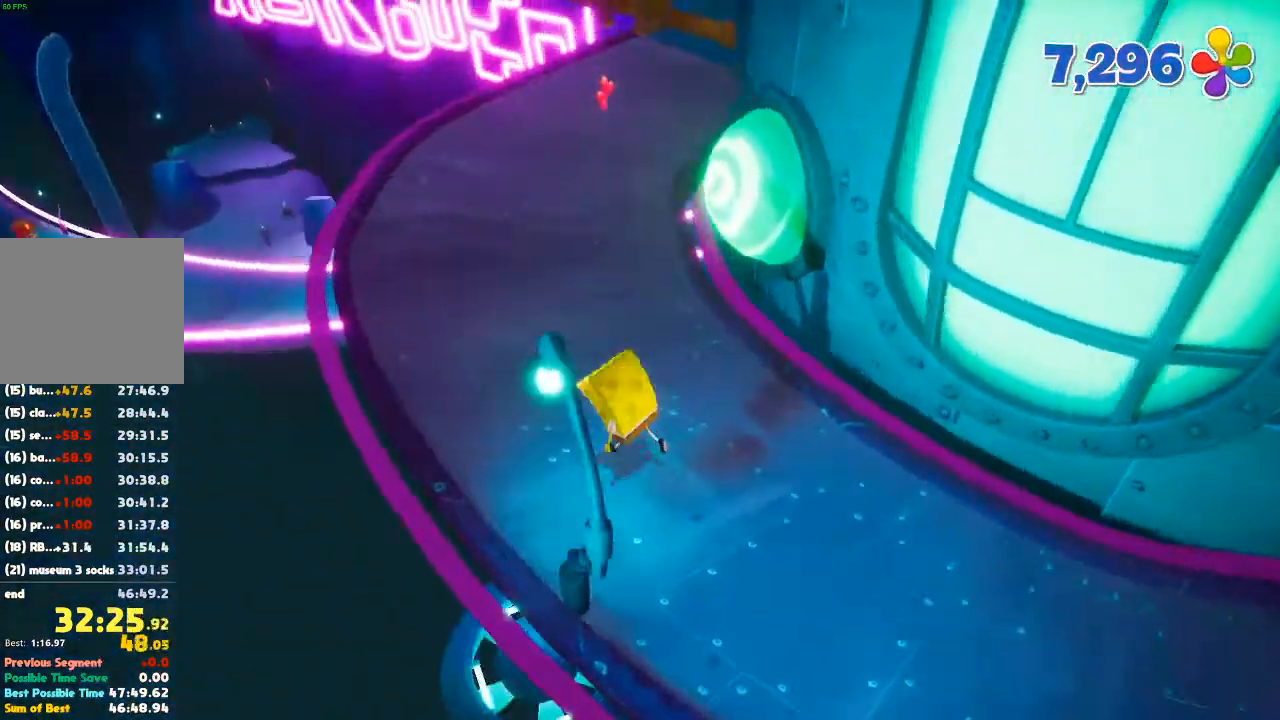
{"dt_ms": 500, "buttons": [], "left_stick": "down", "right_stick": "center", "events": [[33, "left_stick", "down-left"], [200, "left_stick", "down"], [300, "right_stick", "center"]]}
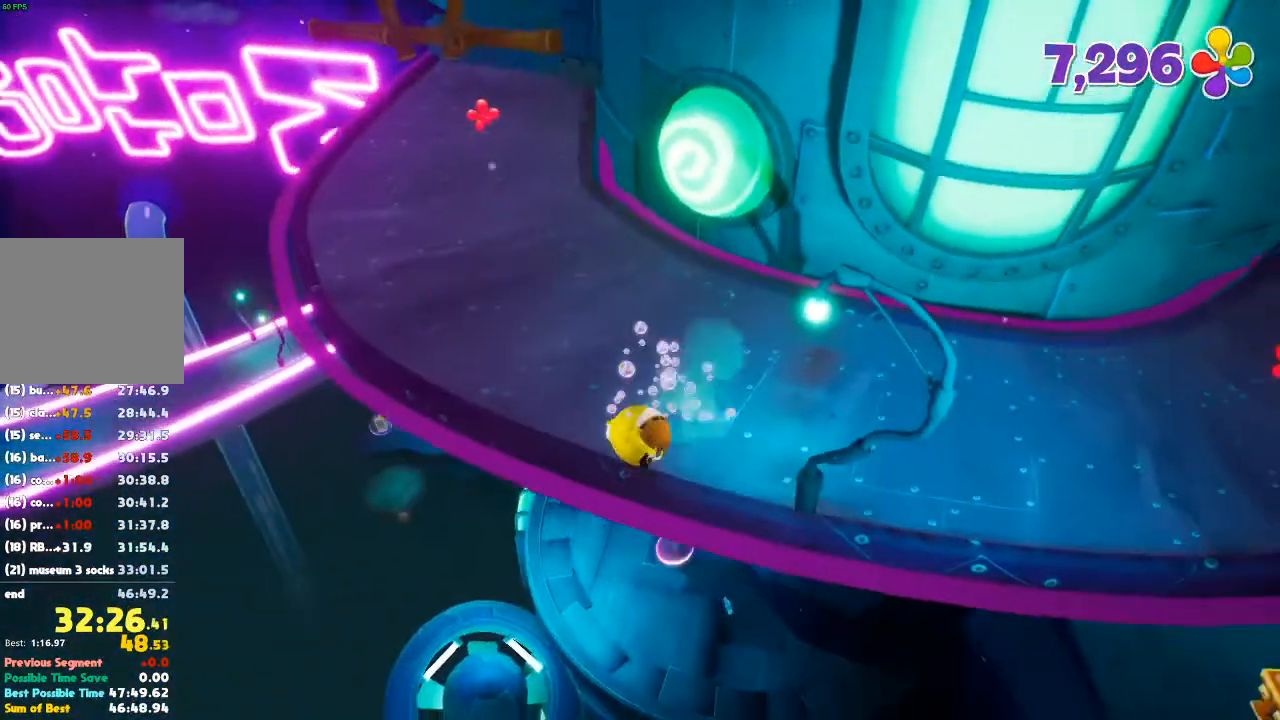
{"dt_ms": 500, "buttons": [], "left_stick": "up", "right_stick": "center", "events": [[133, "left_stick", "center"], [300, "left_stick", "up"]]}
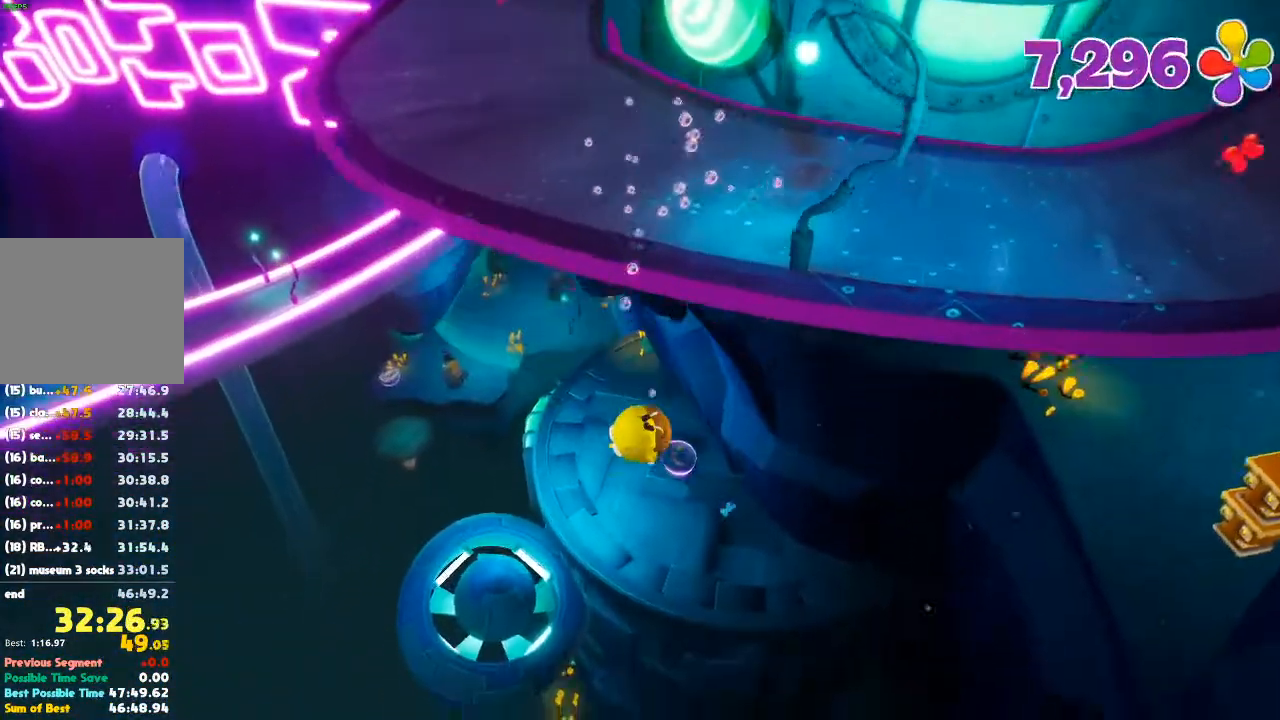
{"dt_ms": 500, "buttons": [], "left_stick": "center", "right_stick": "center"}
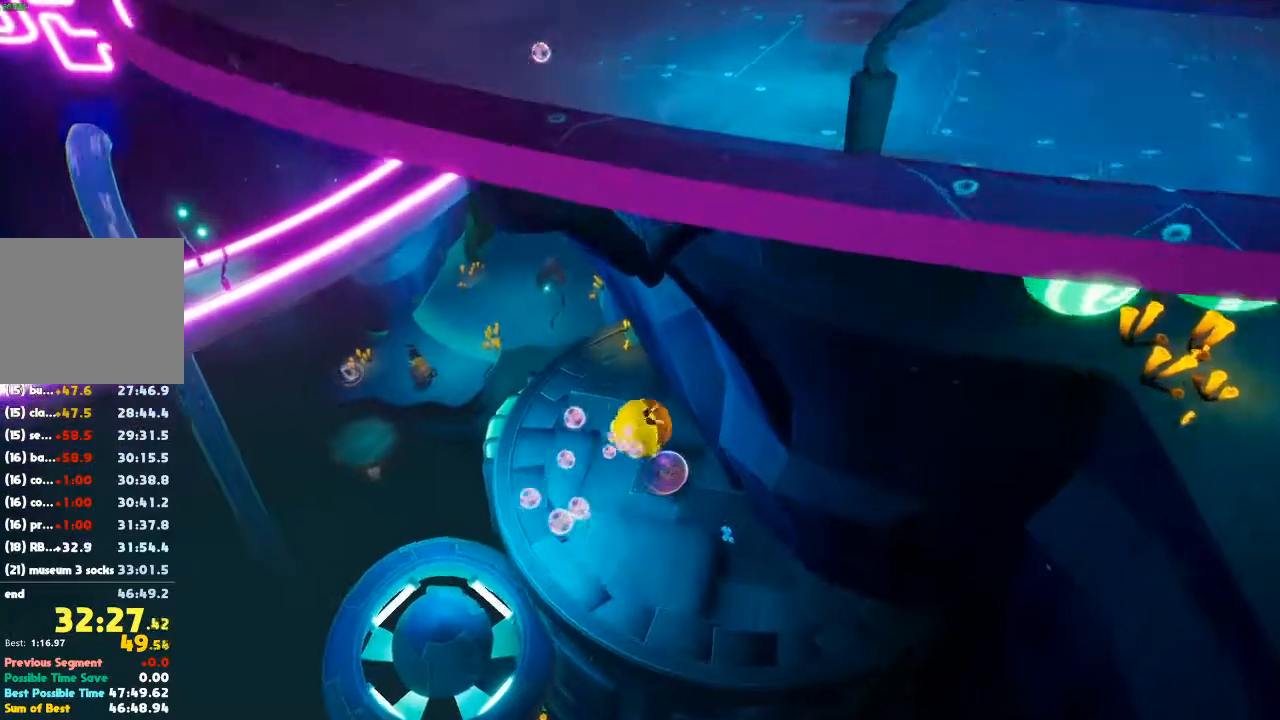
{"dt_ms": 500, "buttons": [], "left_stick": "center", "right_stick": "up-left"}
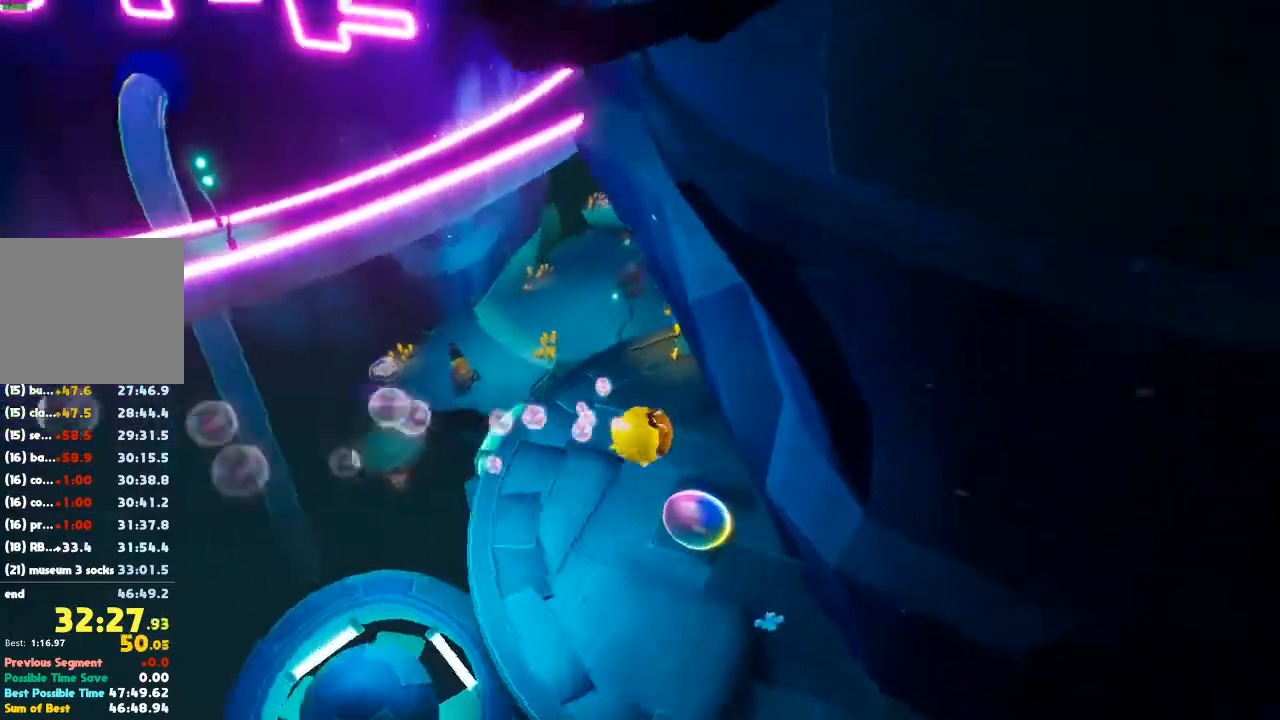
{"dt_ms": 500, "buttons": [], "left_stick": "up", "right_stick": "up-left", "events": [[133, "right_stick", "center"], [333, "right_stick", "up-left"], [467, "left_stick", "up"]]}
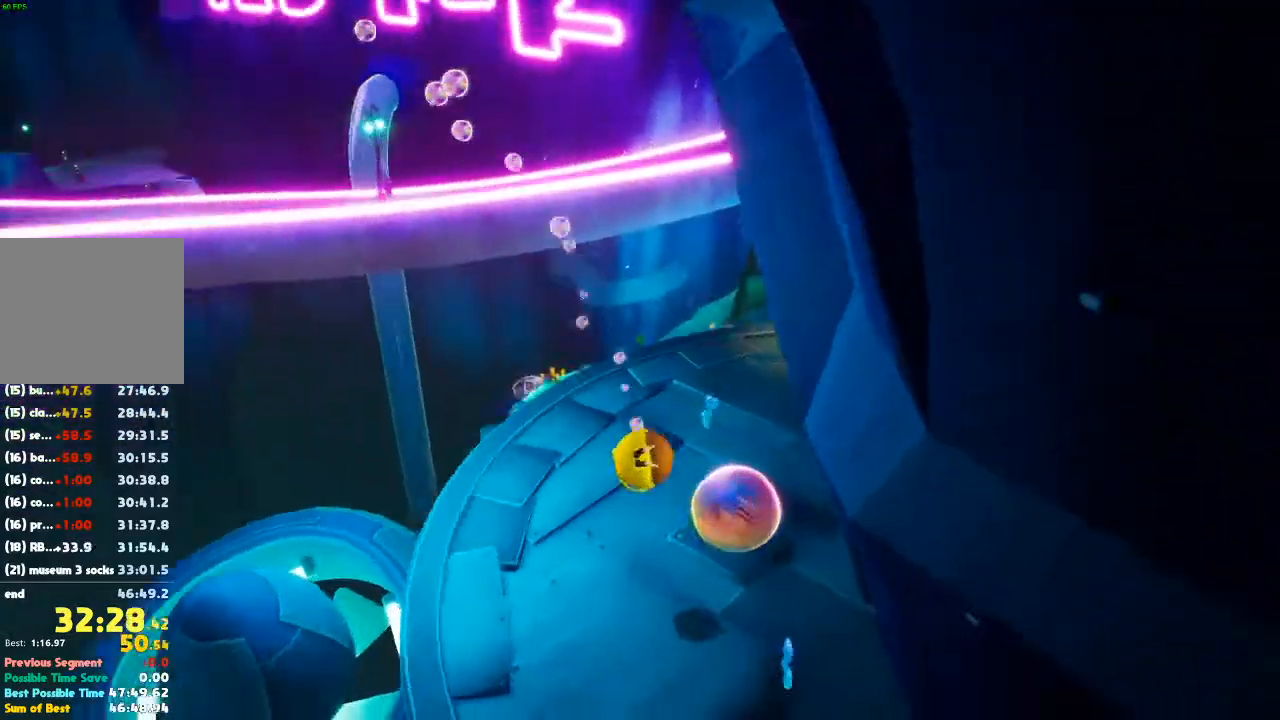
{"dt_ms": 500, "buttons": [], "left_stick": "up-left", "right_stick": "center", "events": [[33, "right_stick", "center"], [167, "right_stick", "left"], [233, "left_stick", "up-left"], [300, "right_stick", "up-left"], [433, "right_stick", "center"]]}
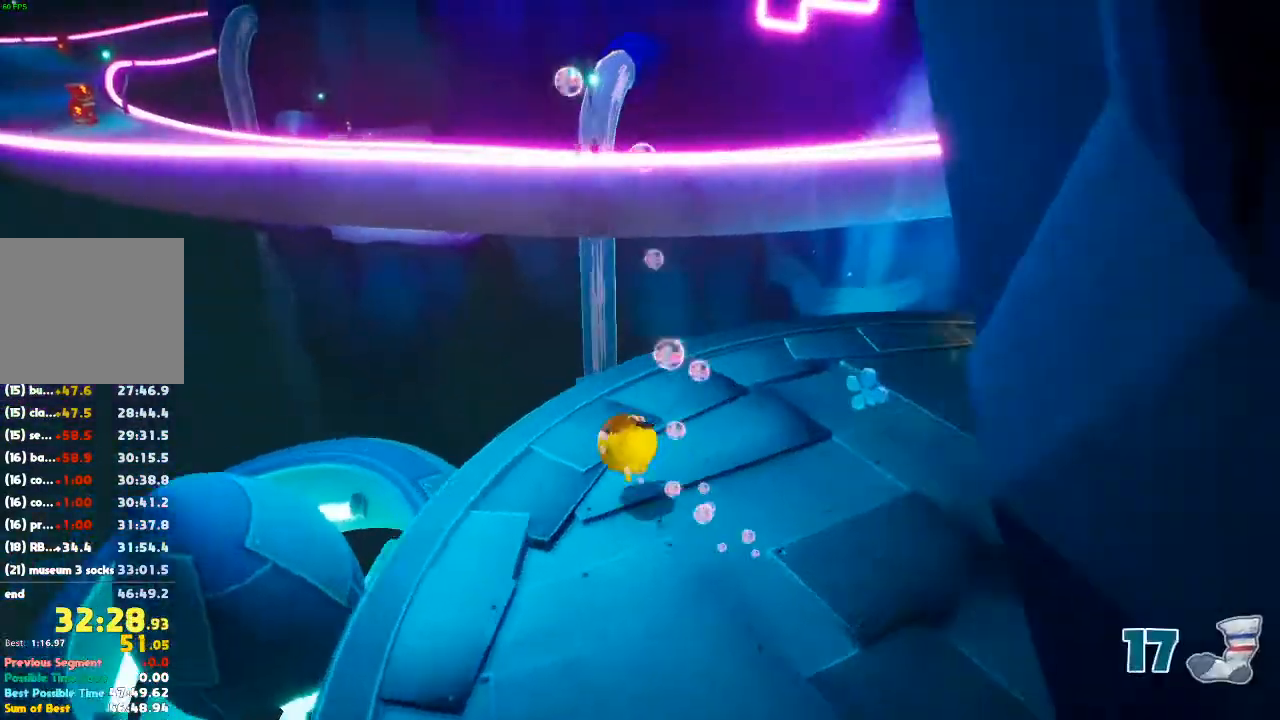
{"dt_ms": 500, "buttons": [], "left_stick": "up", "right_stick": "up-left", "events": [[167, "left_stick", "up"], [367, "right_stick", "up-left"]]}
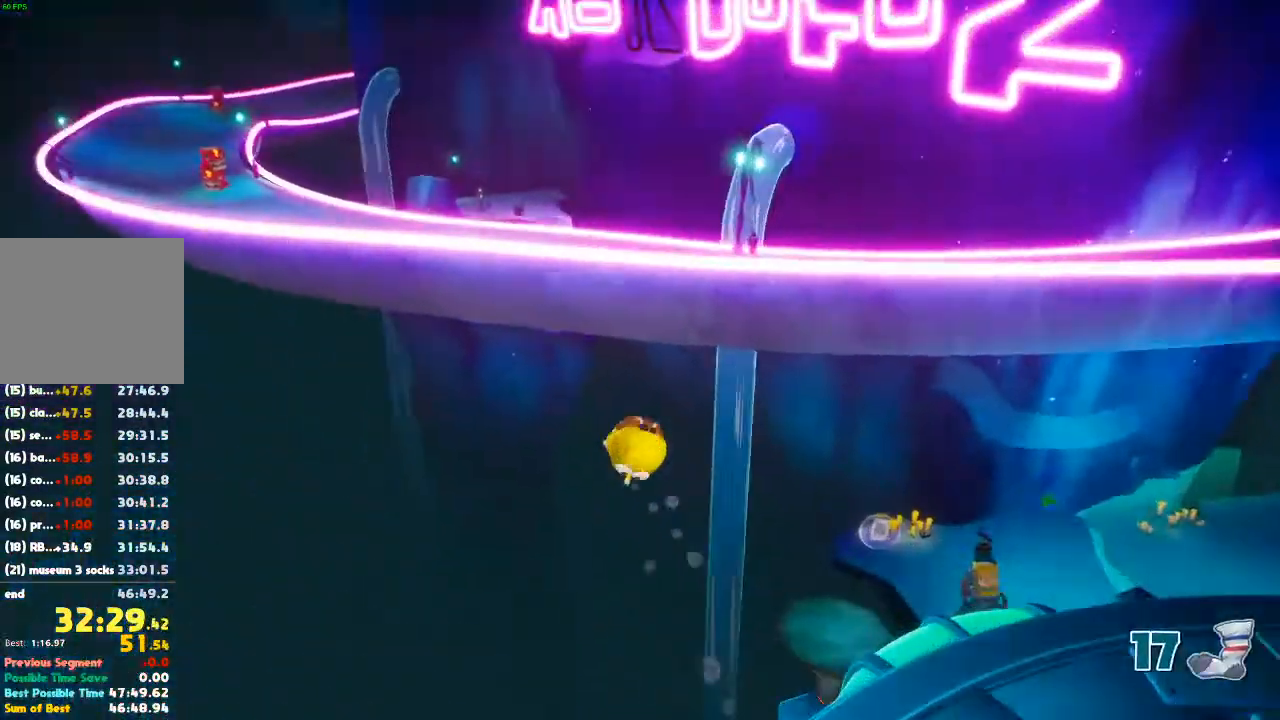
{"dt_ms": 500, "buttons": [], "left_stick": "up", "right_stick": "center", "events": [[67, "right_stick", "center"], [300, "right_stick", "up"], [367, "right_stick", "center"]]}